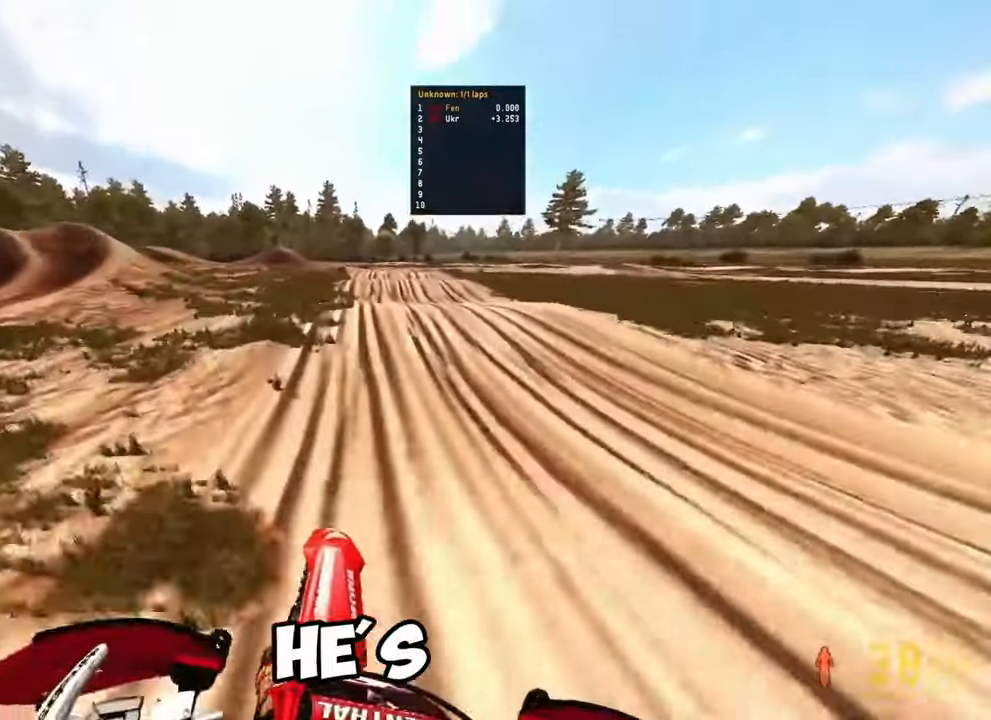
Gameplay with a controller (PlayStation layout); each line is a JSON object with the inputs held at the frame after it (dt_ms = milliseconds from this image to that frame). "events" lists button and stick changes between this image and that frame as [ms after this image, input, new state], when the widget could be followed in between. Not read: HOME L3 TOUCHPAD.
{"dt_ms": 500, "buttons": ["R2"], "left_stick": "up-right", "right_stick": "up-left"}
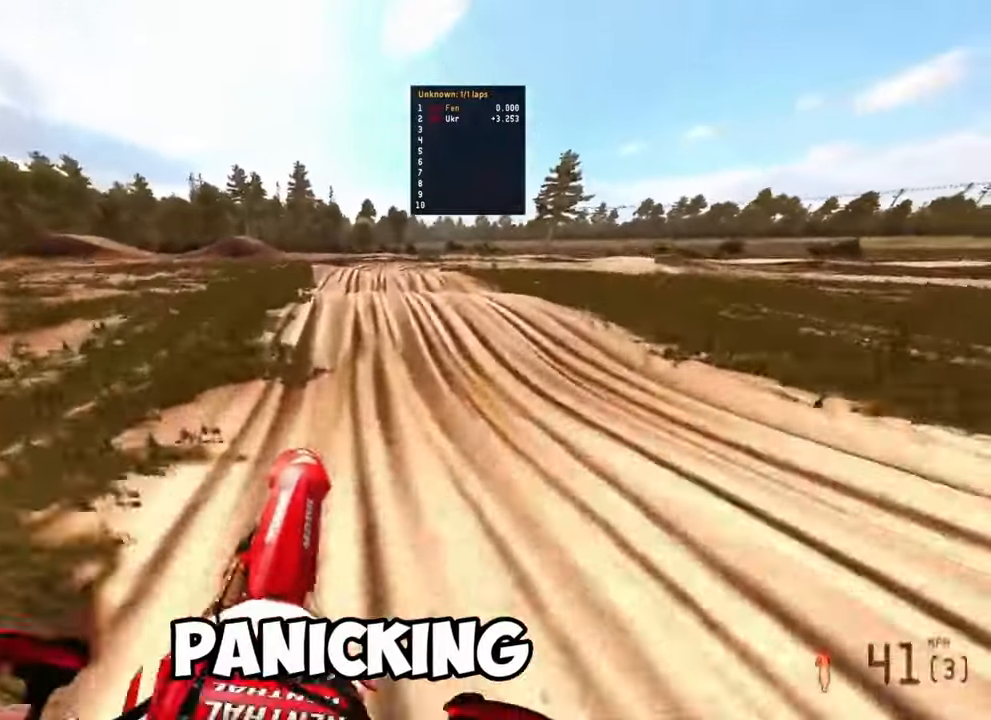
{"dt_ms": 500, "buttons": [], "left_stick": "up-right", "right_stick": "down-left"}
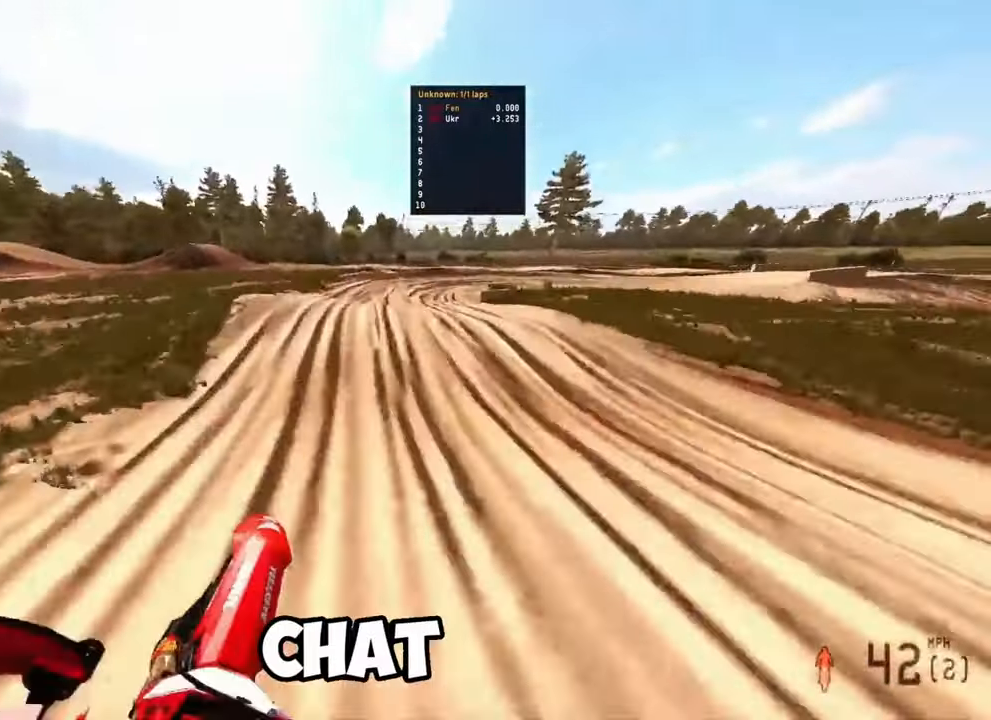
{"dt_ms": 500, "buttons": ["R2"], "left_stick": "up-left", "right_stick": "up"}
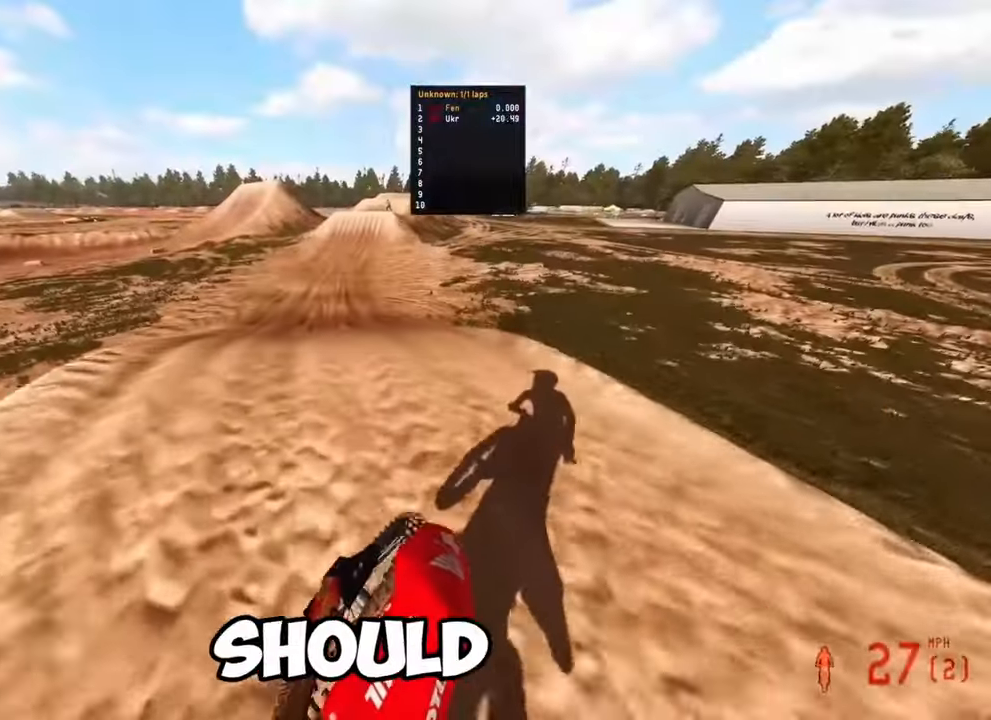
{"dt_ms": 500, "buttons": ["R2"], "left_stick": "center", "right_stick": "up-left", "events": [[150, "right_stick", "center"], [200, "left_stick", "center"], [250, "right_stick", "down"], [384, "right_stick", "center"], [434, "right_stick", "up-left"]]}
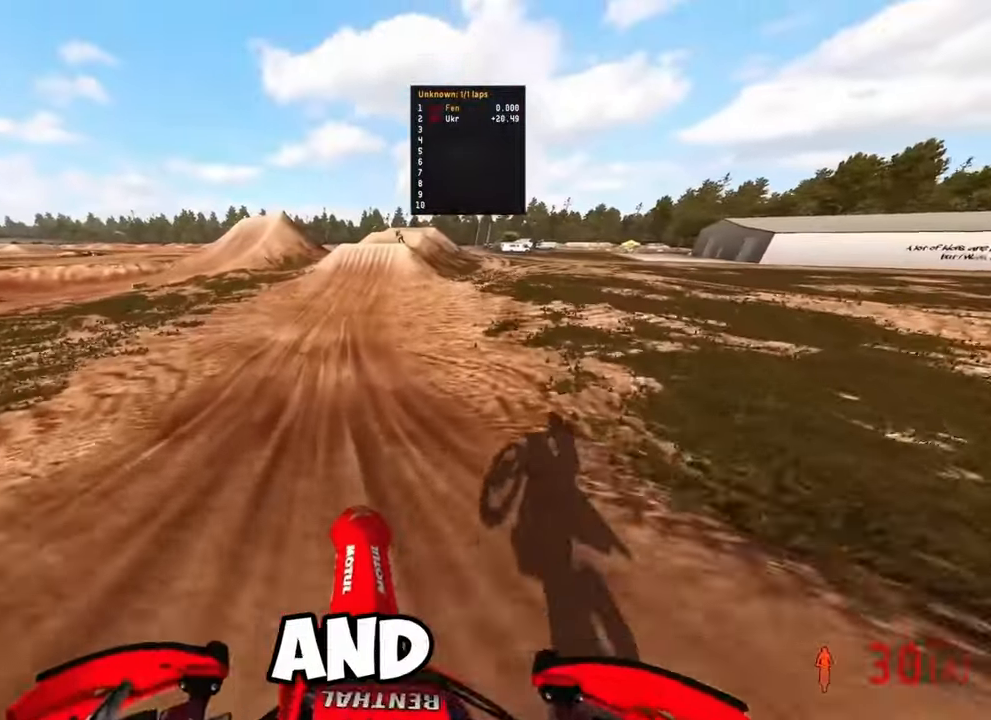
{"dt_ms": 1000, "buttons": ["L2"], "left_stick": "up", "right_stick": "down", "events": [[17, "right_stick", "up"], [534, "right_stick", "center"], [550, "R2", "up"], [567, "L2", "down"], [584, "left_stick", "up-left"], [750, "R3", "down"], [750, "left_stick", "up"], [750, "right_stick", "down"], [934, "R3", "up"]]}
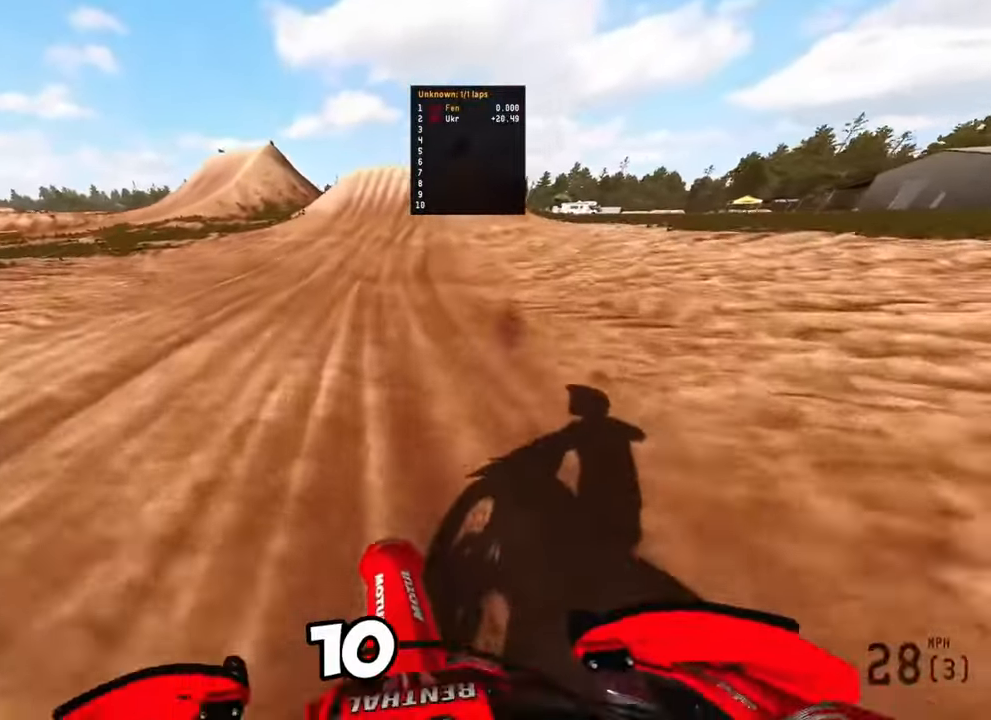
{"dt_ms": 500, "buttons": [], "left_stick": "up", "right_stick": "down"}
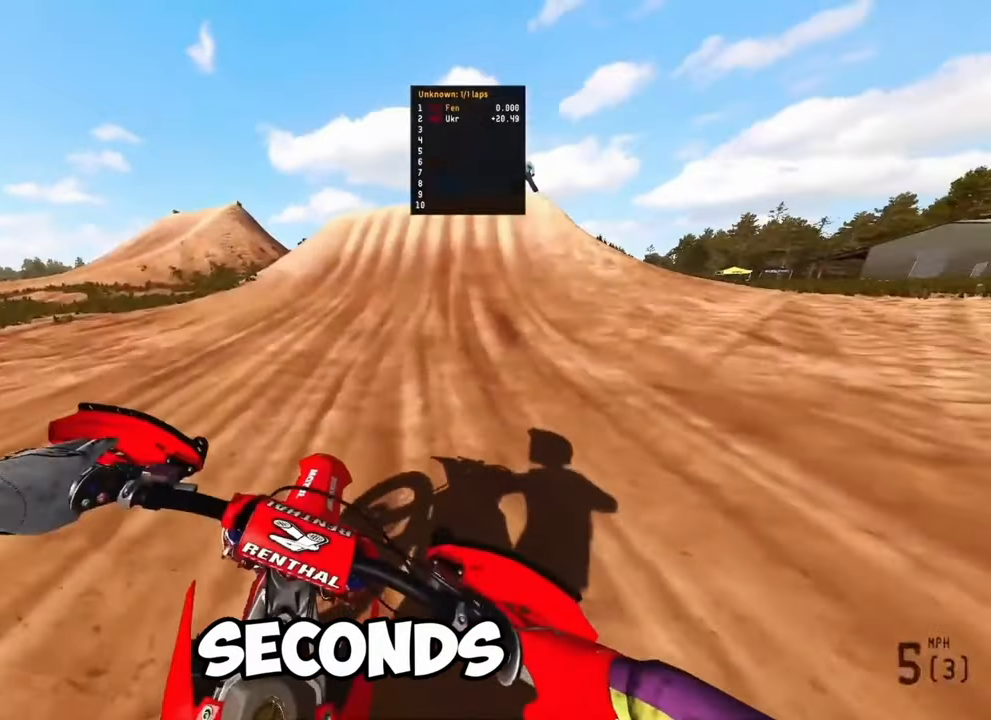
{"dt_ms": 500, "buttons": ["L2"], "left_stick": "up-left", "right_stick": "down", "events": [[17, "right_stick", "down-right"], [117, "left_stick", "up-left"], [433, "L2", "down"], [433, "right_stick", "down"]]}
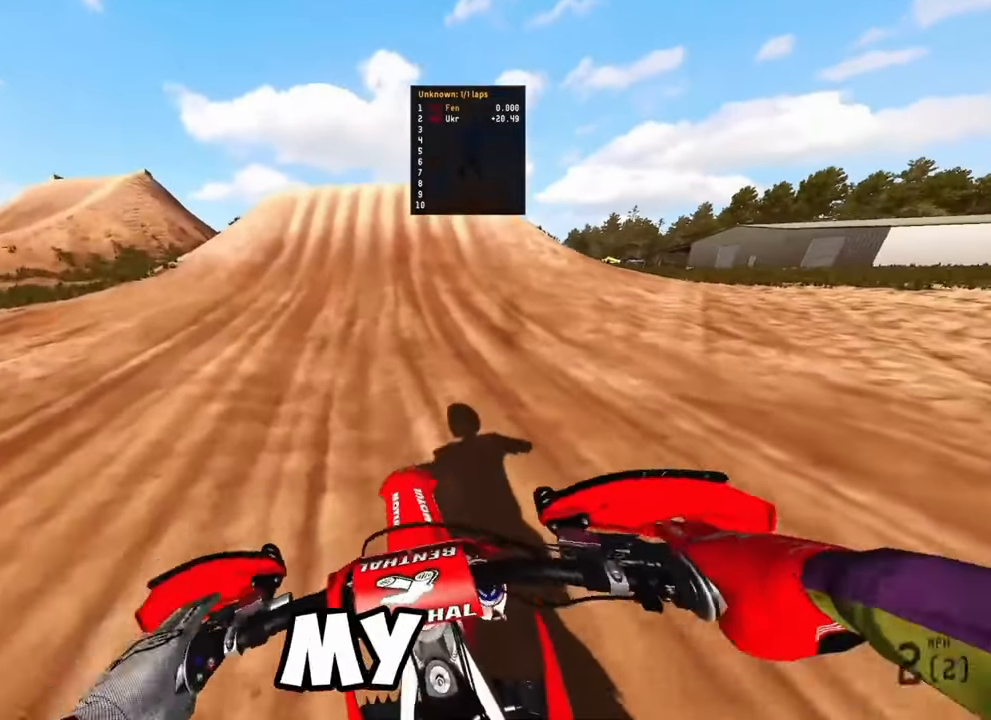
{"dt_ms": 500, "buttons": ["L2"], "left_stick": "up", "right_stick": "down-left", "events": [[217, "left_stick", "up"], [383, "right_stick", "down-left"]]}
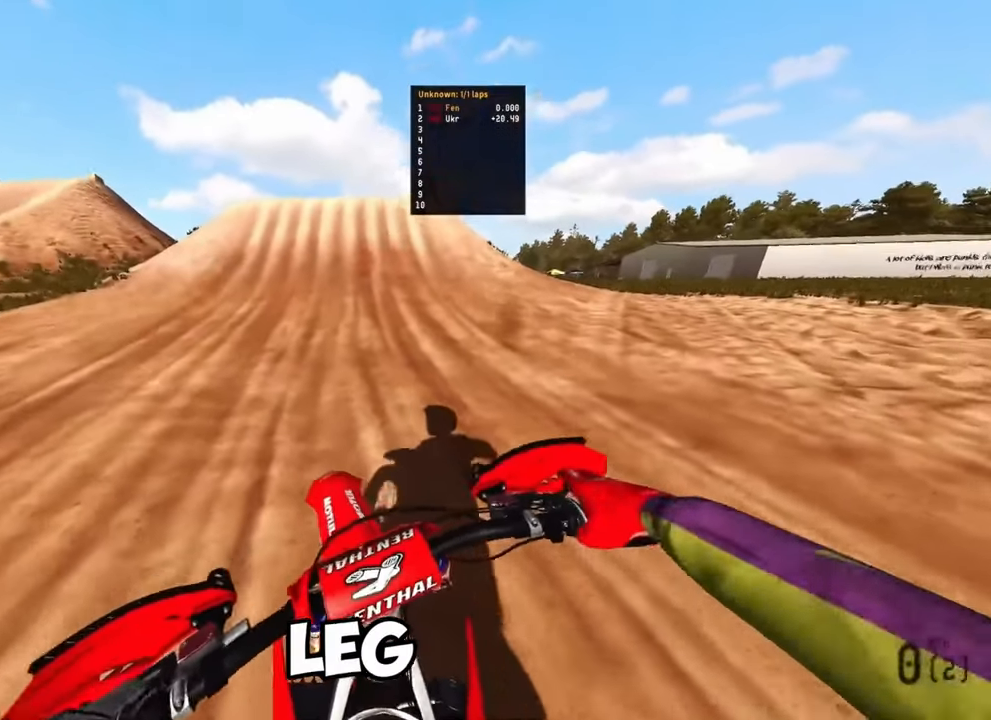
{"dt_ms": 500, "buttons": [], "left_stick": "center", "right_stick": "center", "events": [[33, "right_stick", "center"], [83, "L2", "up"], [283, "left_stick", "center"]]}
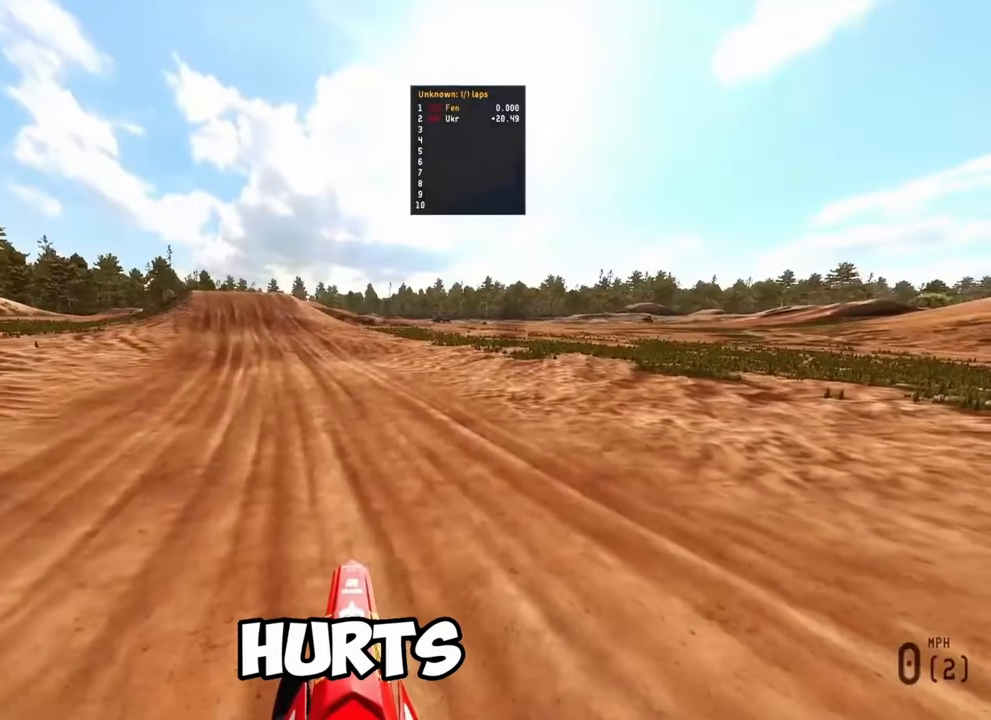
{"dt_ms": 500, "buttons": [], "left_stick": "center", "right_stick": "center", "events": []}
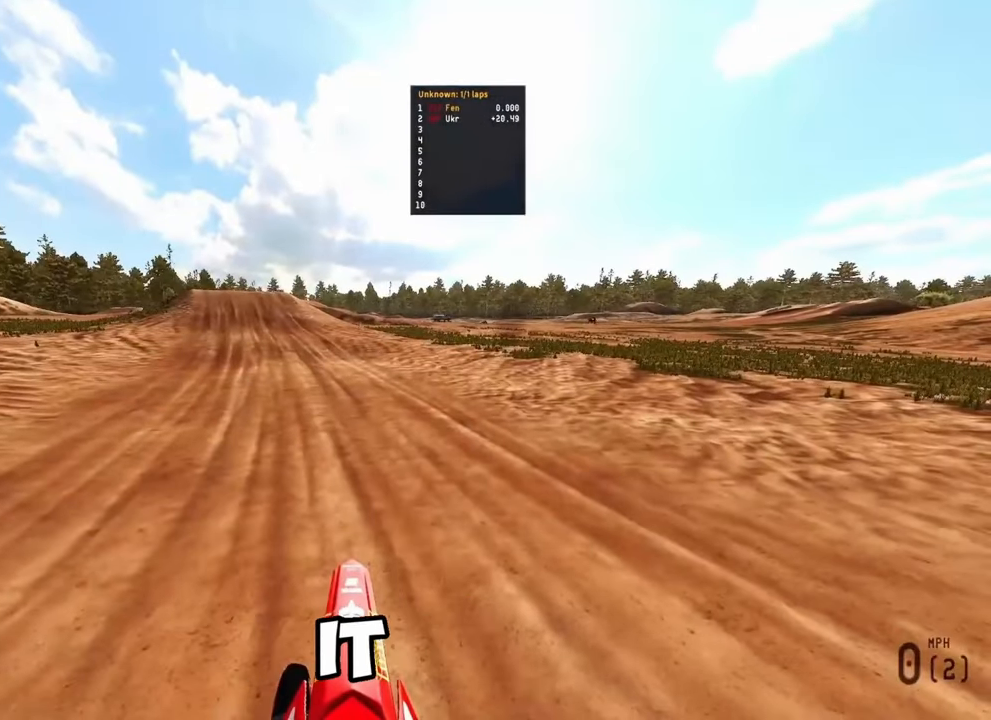
{"dt_ms": 500, "buttons": [], "left_stick": "center", "right_stick": "center", "events": []}
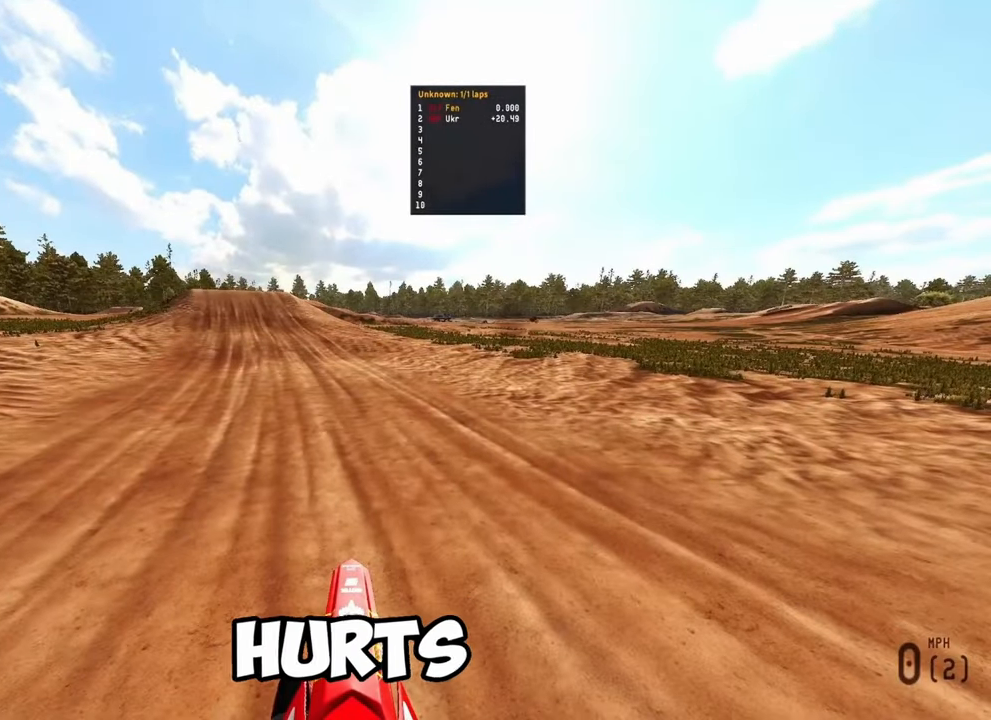
{"dt_ms": 1000, "buttons": ["DPAD_UP"], "left_stick": "center", "right_stick": "center", "events": [[467, "DPAD_UP", "down"], [533, "left_stick", "left"], [650, "left_stick", "center"]]}